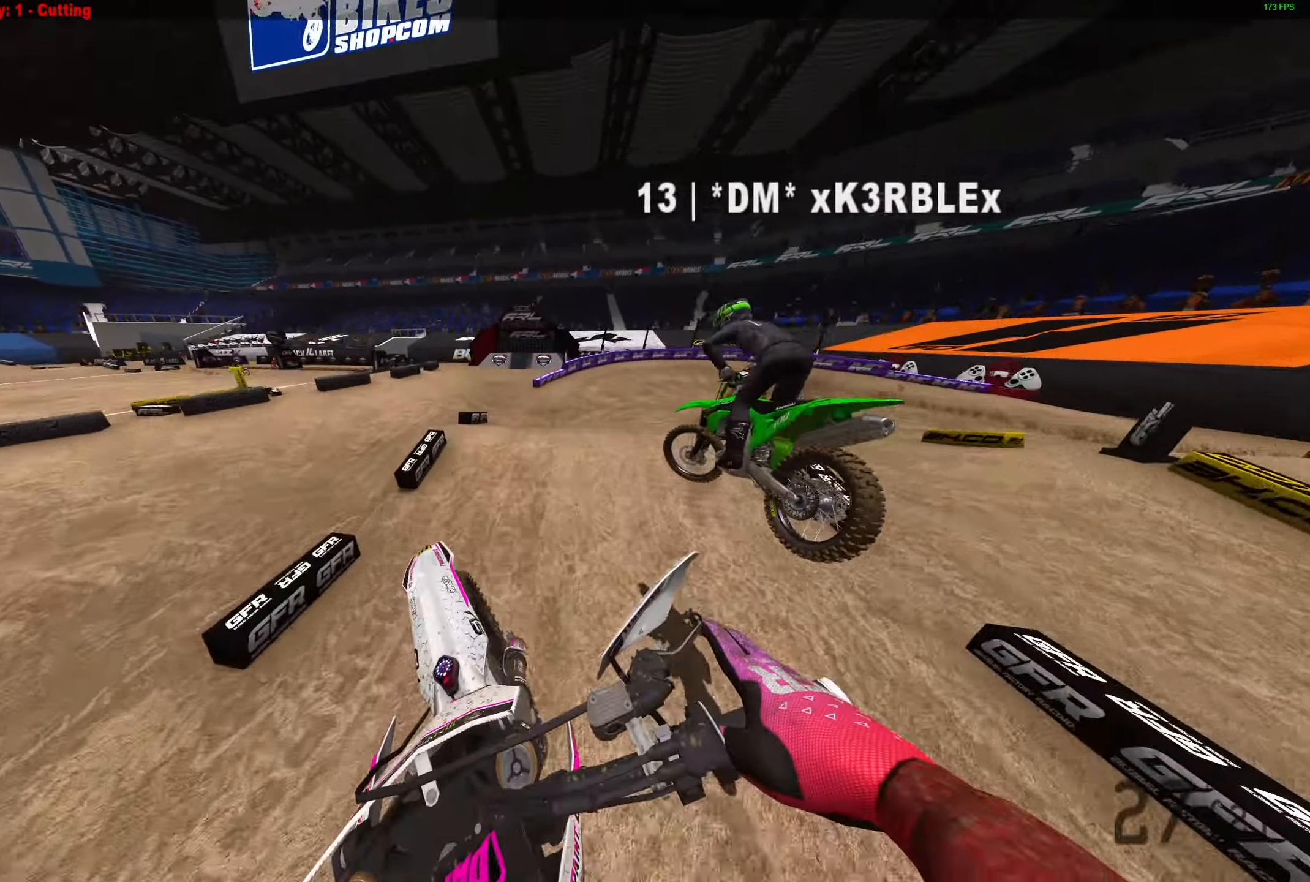
Gameplay with a controller (PlayStation layout); each line is a JSON object with the inputs held at the frame after it. "events" lists button and stick changes between this image and that frame as [ms after this image, input, new state], when the widget could be followed in between.
{"buttons": ["R2"], "left_stick": "right", "right_stick": "up-left", "events": [[50, "L3", "down"], [167, "L3", "up"], [200, "right_stick", "up"], [350, "R2", "down"], [400, "right_stick", "up-left"]]}
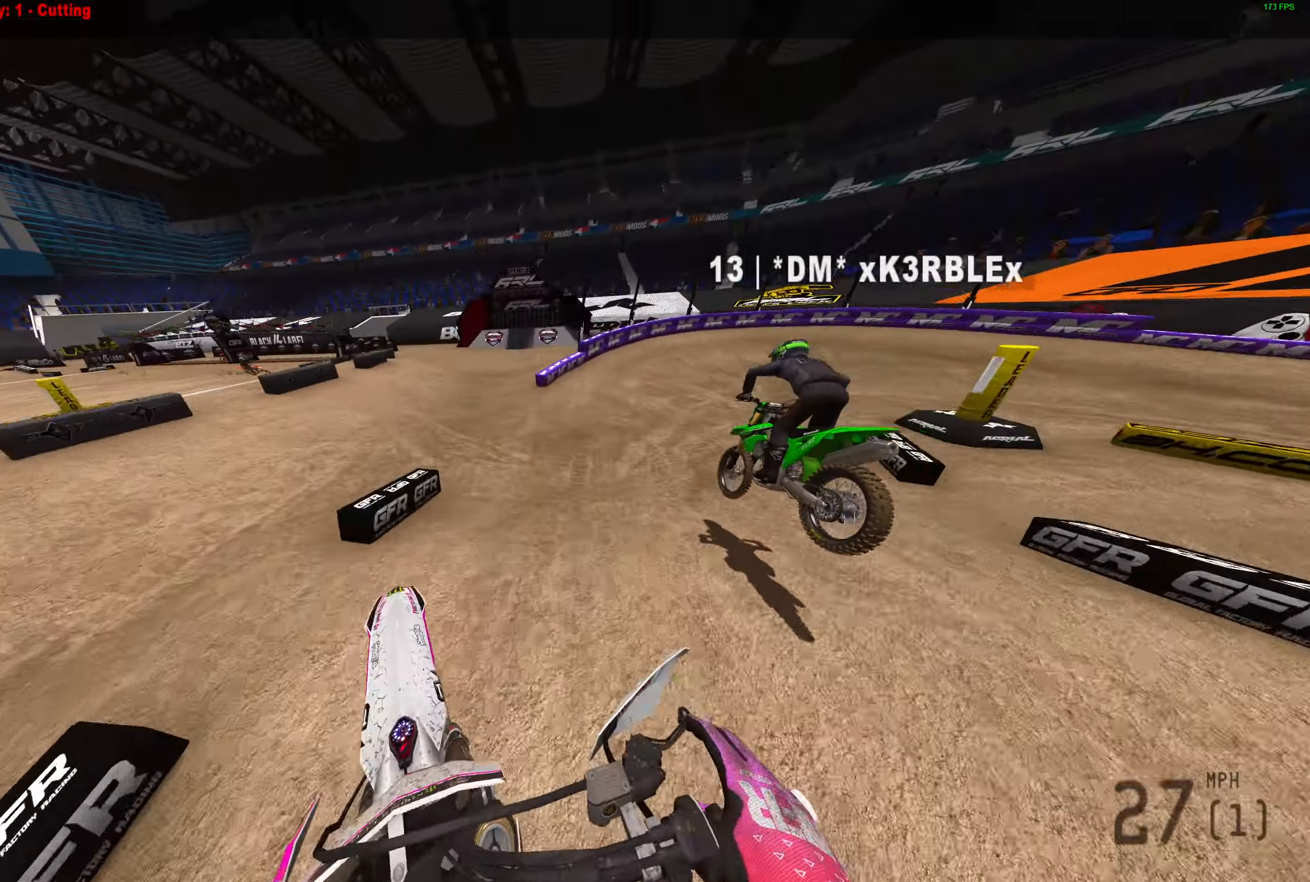
{"buttons": ["R2"], "left_stick": "right", "right_stick": "up-left", "events": []}
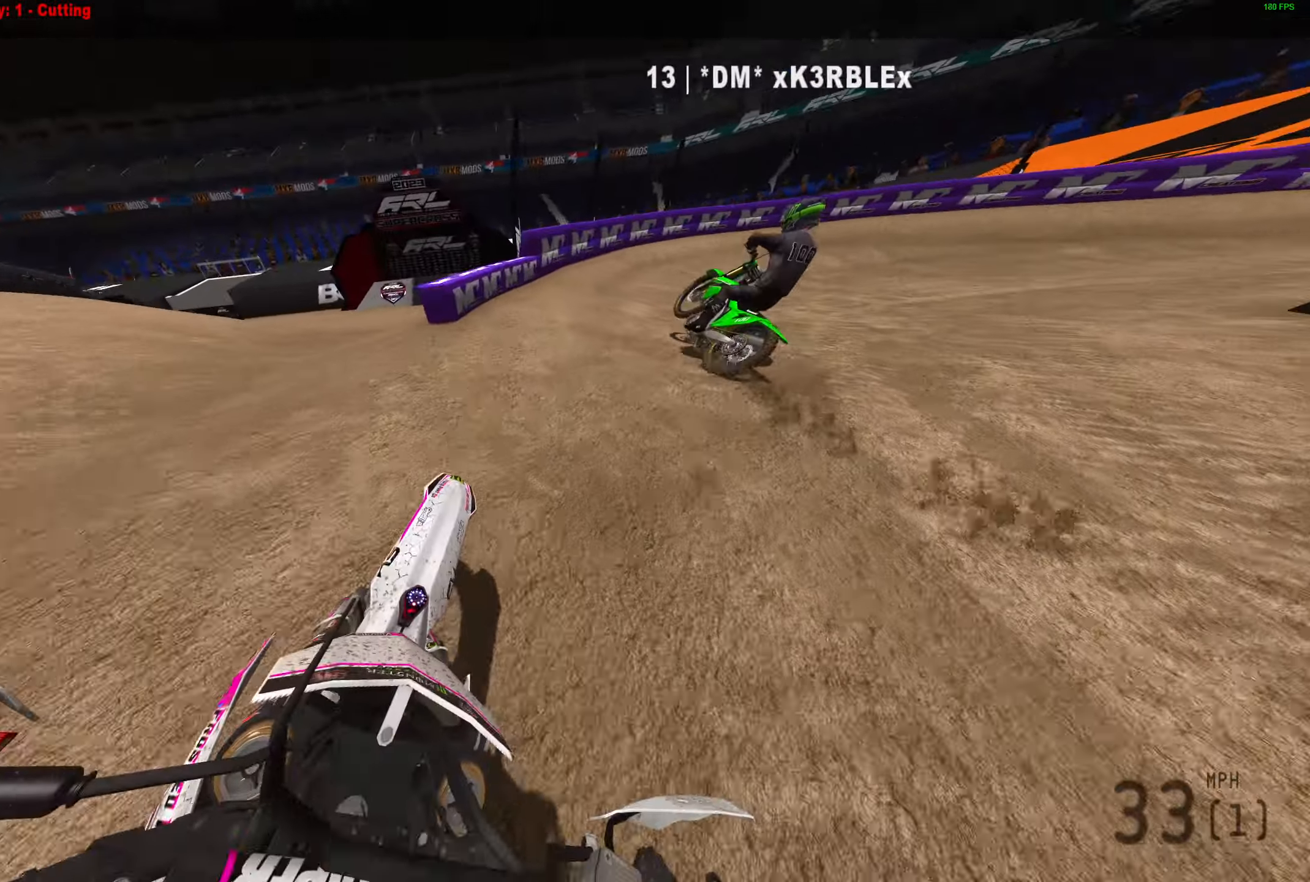
{"buttons": [], "left_stick": "right", "right_stick": "left", "events": [[167, "R3", "down"], [233, "R2", "up"], [233, "R3", "up"], [317, "R2", "down"], [367, "R2", "up"], [400, "right_stick", "left"]]}
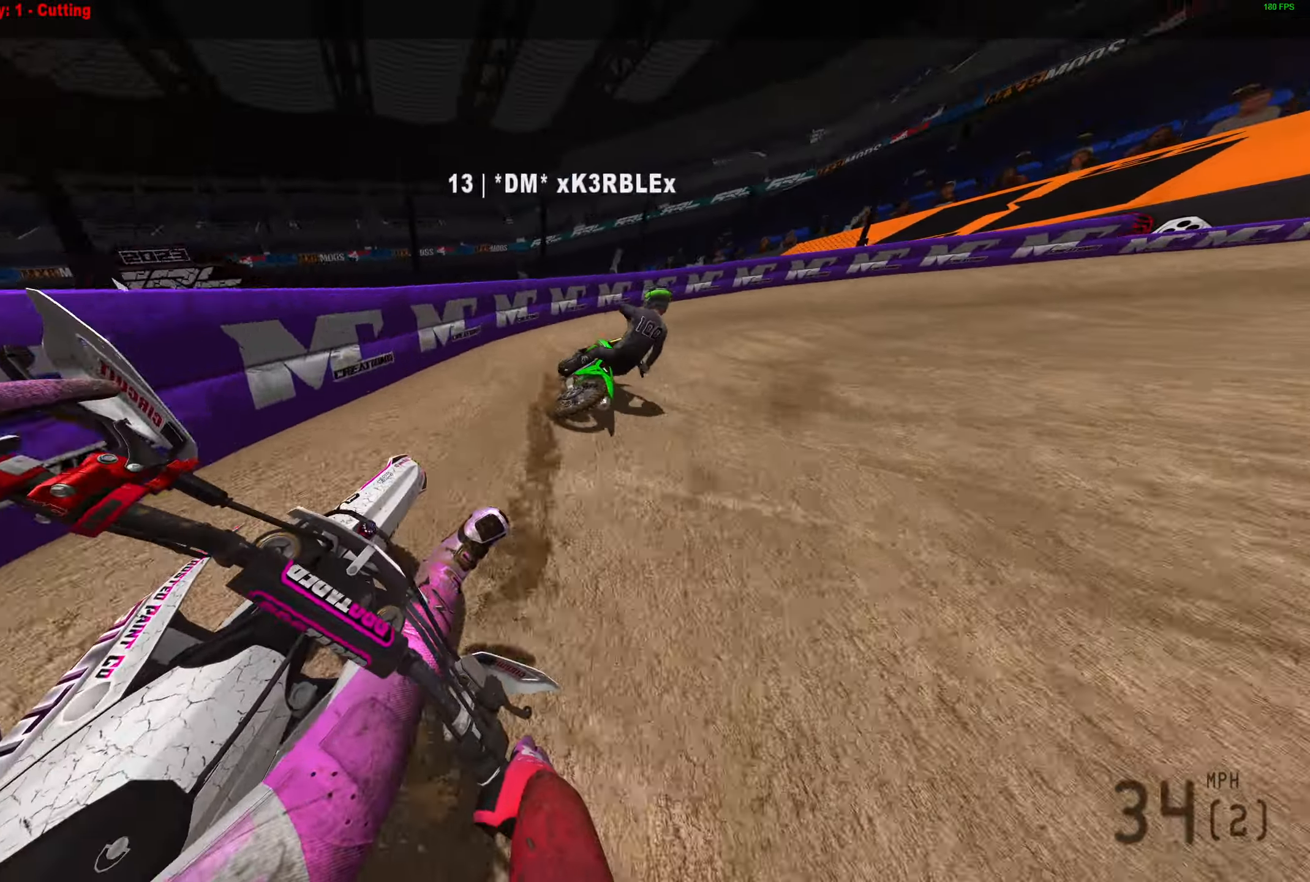
{"buttons": ["L2", "R2"], "left_stick": "right", "right_stick": "up-left", "events": [[117, "L2", "down"], [483, "R2", "down"], [483, "right_stick", "up-left"]]}
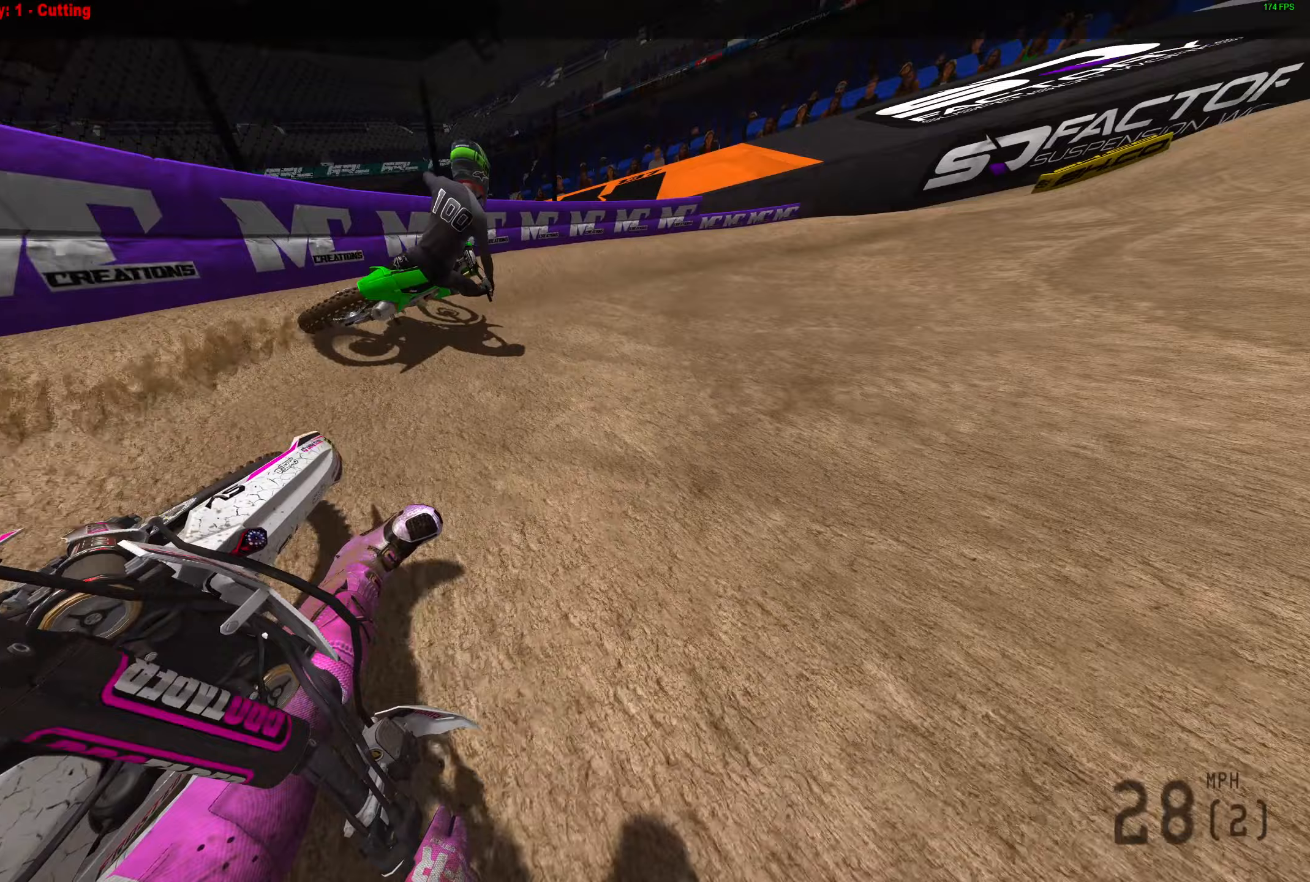
{"buttons": ["R2"], "left_stick": "right", "right_stick": "up-left", "events": [[17, "L2", "up"], [67, "L2", "down"], [117, "L2", "up"]]}
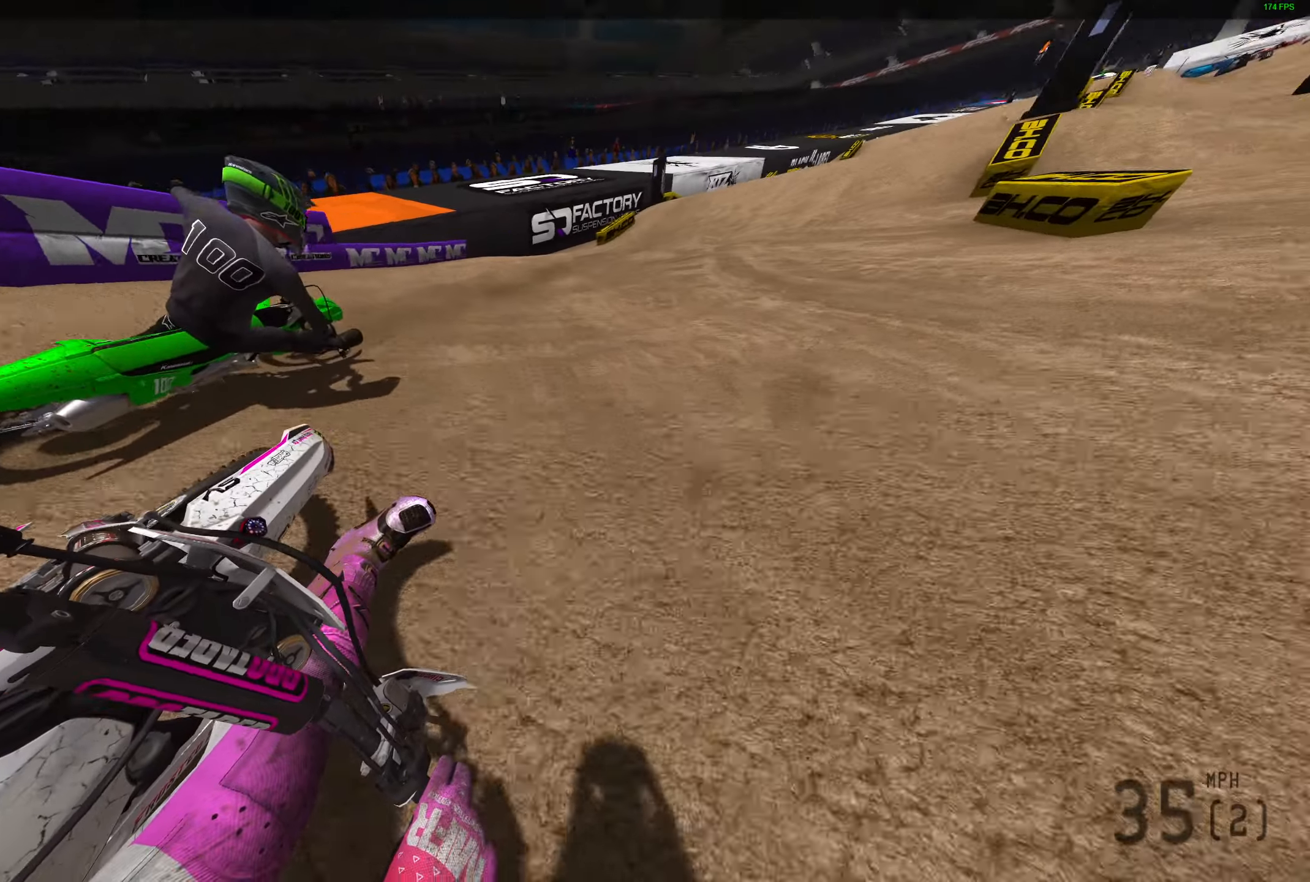
{"buttons": ["R2"], "left_stick": "right", "right_stick": "up-left", "events": []}
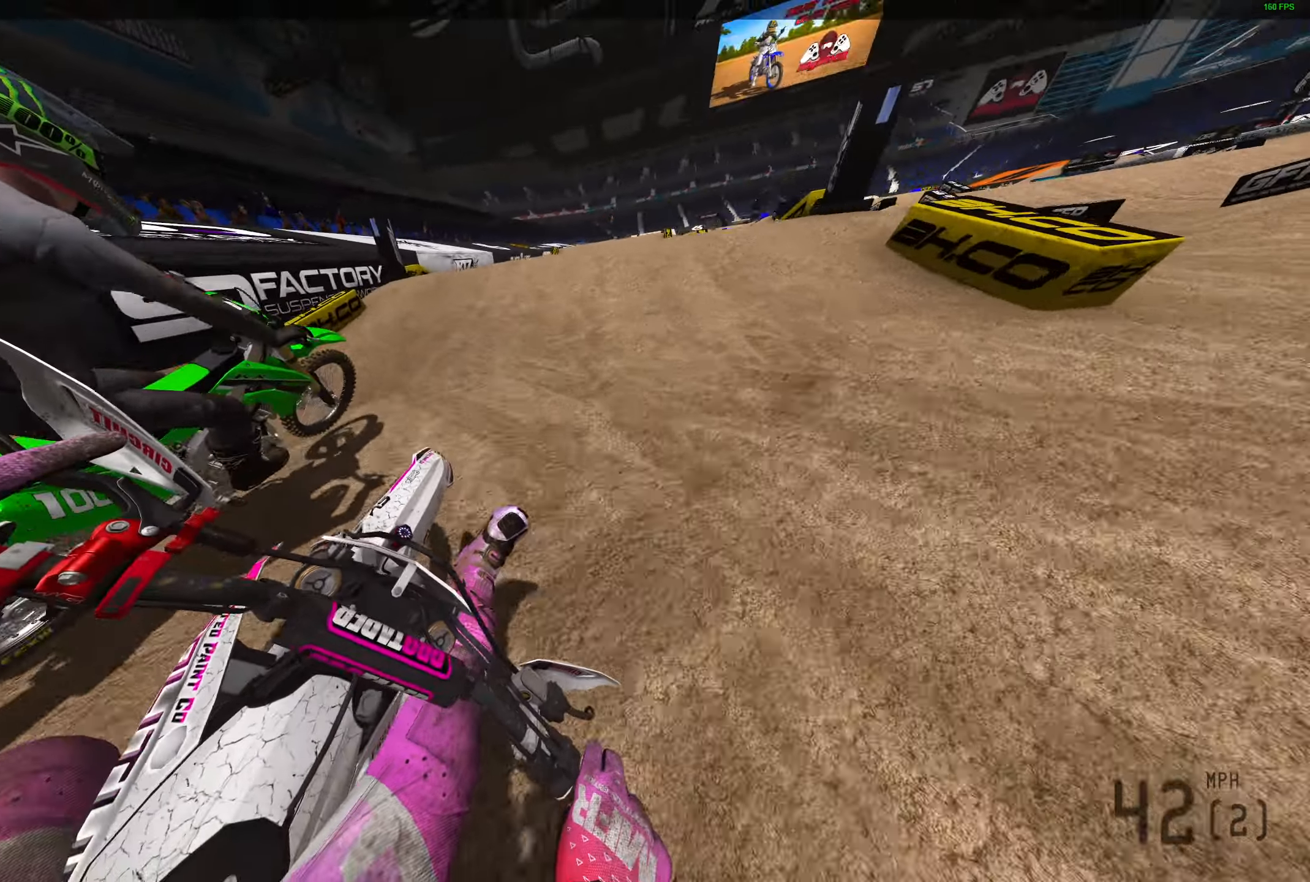
{"buttons": [], "left_stick": "right", "right_stick": "center", "events": [[67, "right_stick", "up"], [367, "R2", "up"], [367, "right_stick", "center"]]}
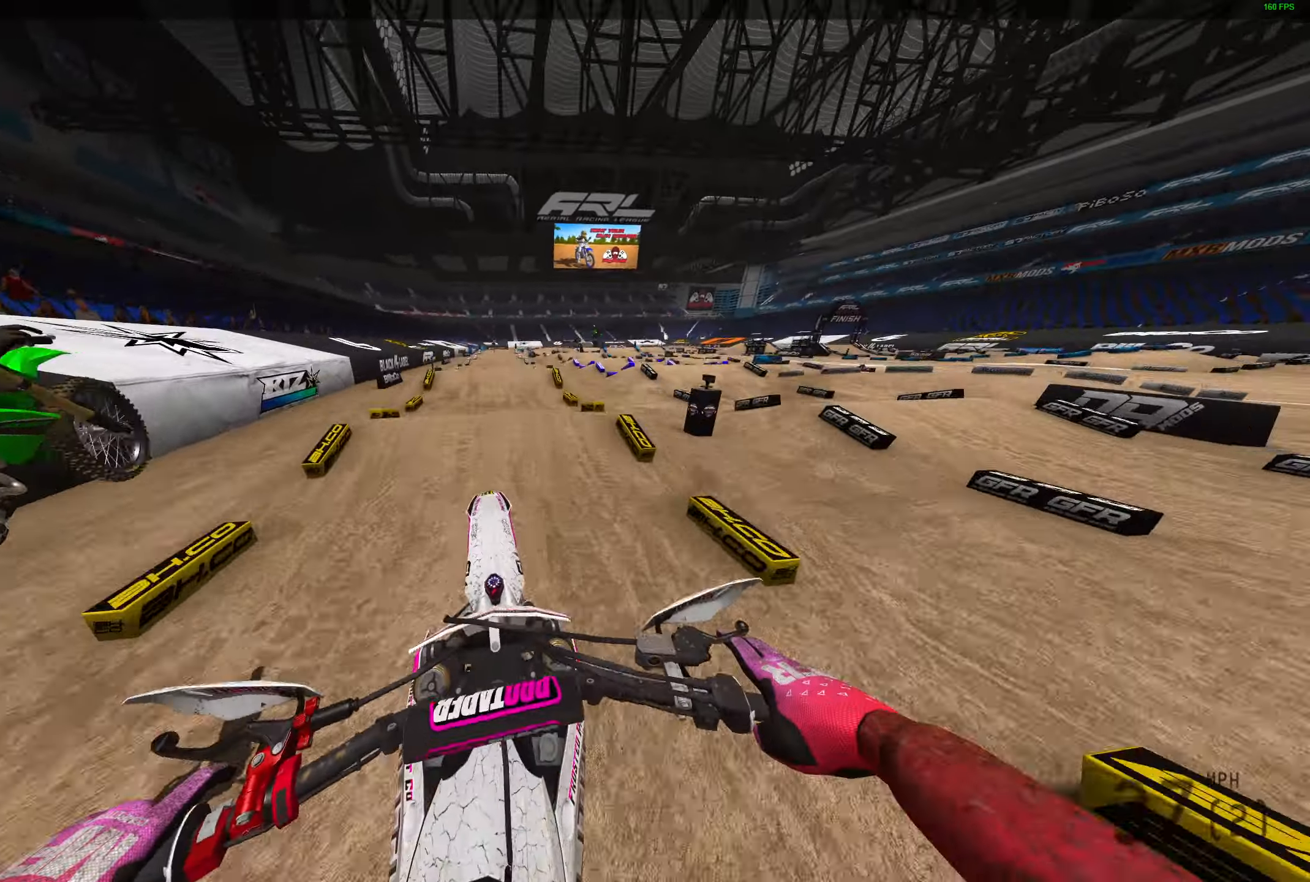
{"buttons": ["R2"], "left_stick": "center", "right_stick": "left", "events": [[267, "right_stick", "left"], [400, "left_stick", "center"], [450, "R2", "down"]]}
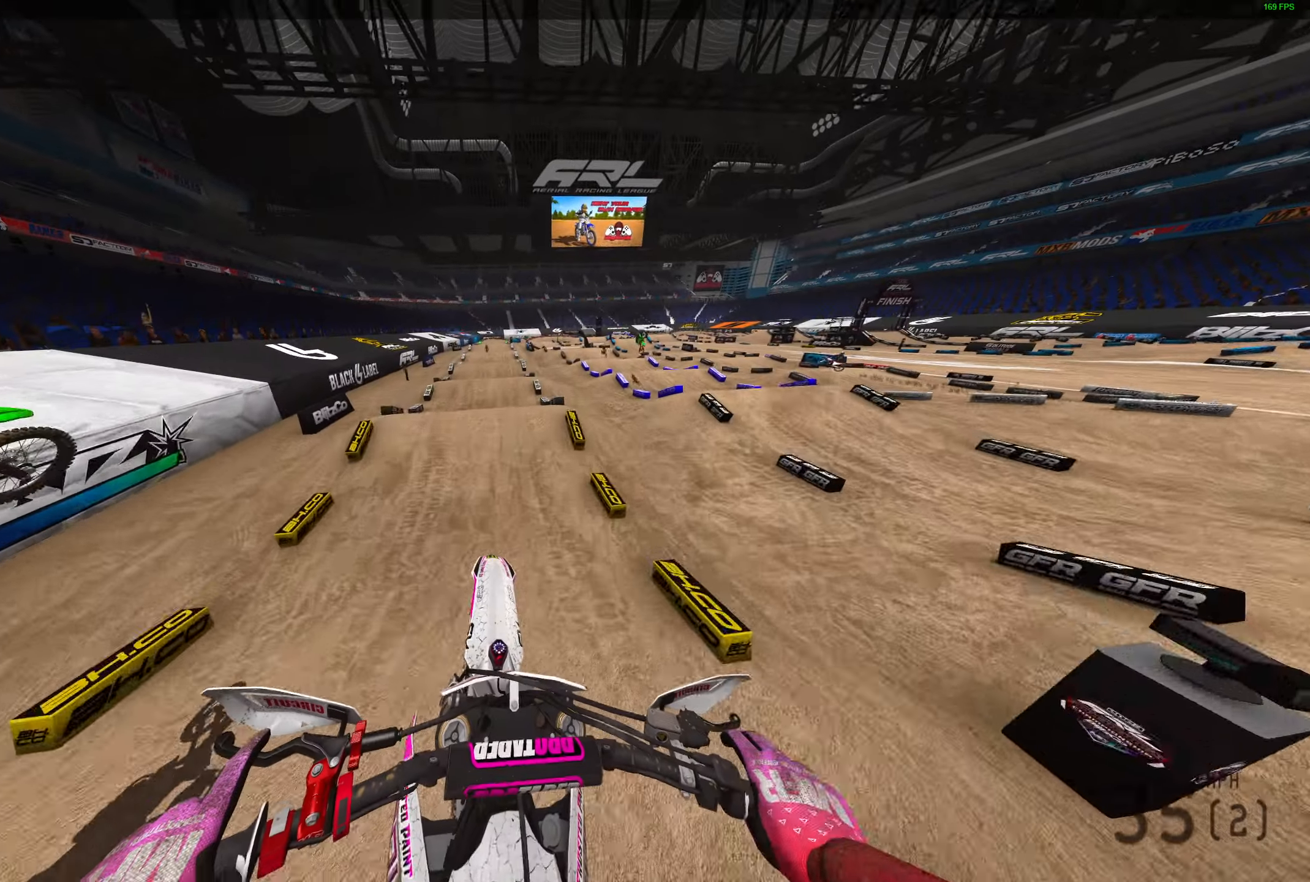
{"buttons": [], "left_stick": "left", "right_stick": "down-left", "events": [[50, "left_stick", "down"], [150, "left_stick", "down-left"], [267, "left_stick", "left"], [300, "R2", "up"], [417, "right_stick", "down-left"]]}
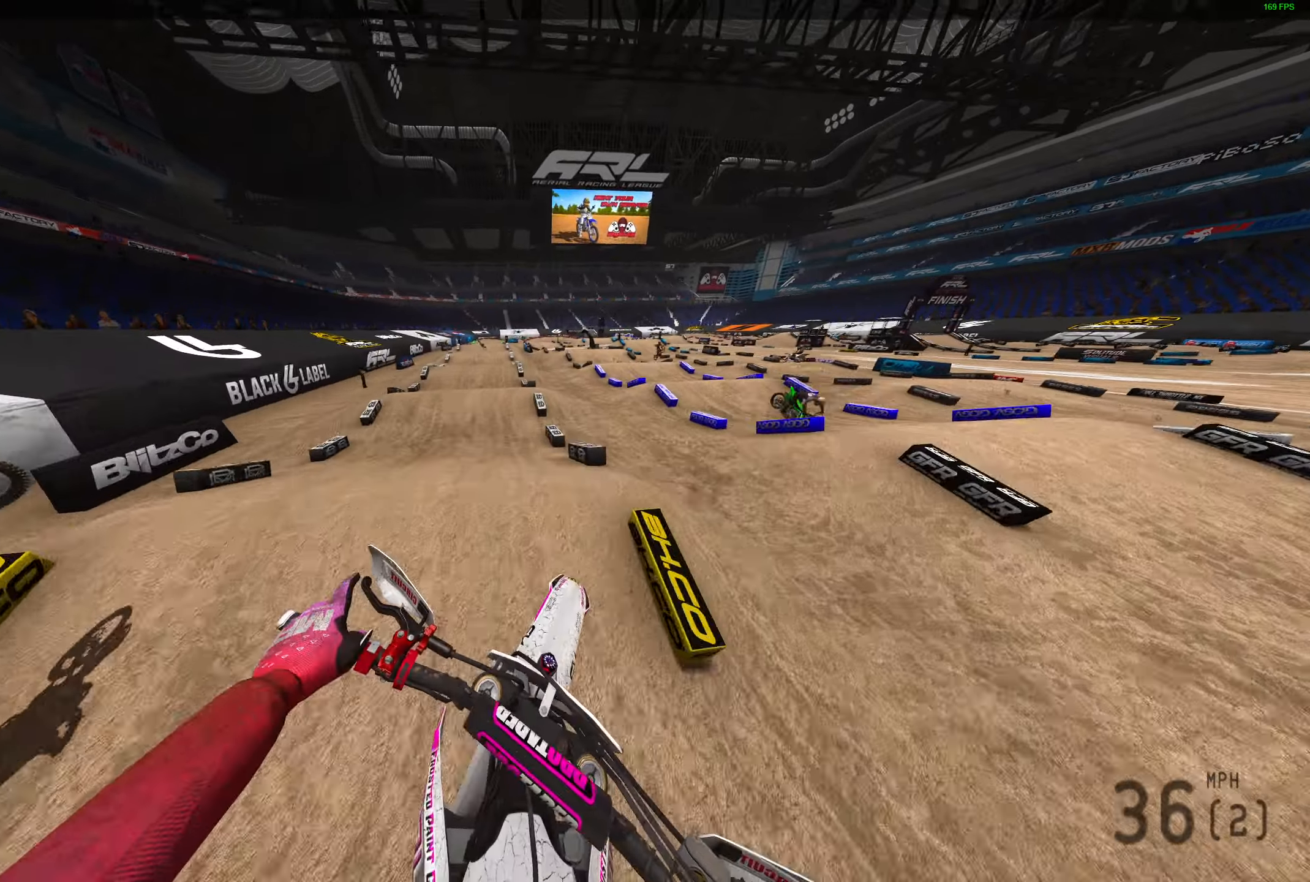
{"buttons": ["R2"], "left_stick": "left", "right_stick": "down", "events": [[33, "right_stick", "down"], [167, "R2", "down"]]}
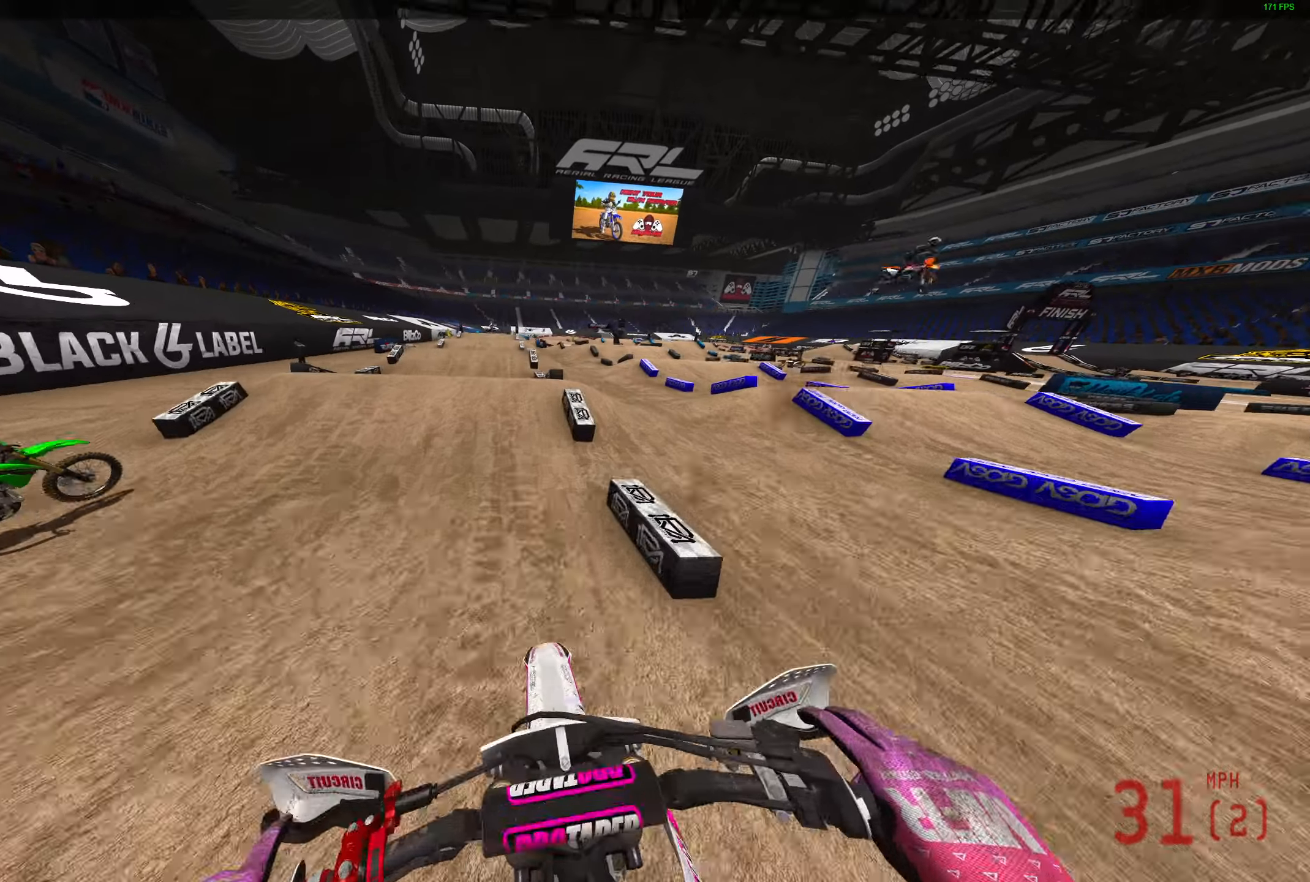
{"buttons": [], "left_stick": "left", "right_stick": "up", "events": [[17, "right_stick", "down-left"], [133, "right_stick", "center"], [200, "left_stick", "center"], [250, "right_stick", "up"], [317, "left_stick", "left"], [350, "R2", "up"]]}
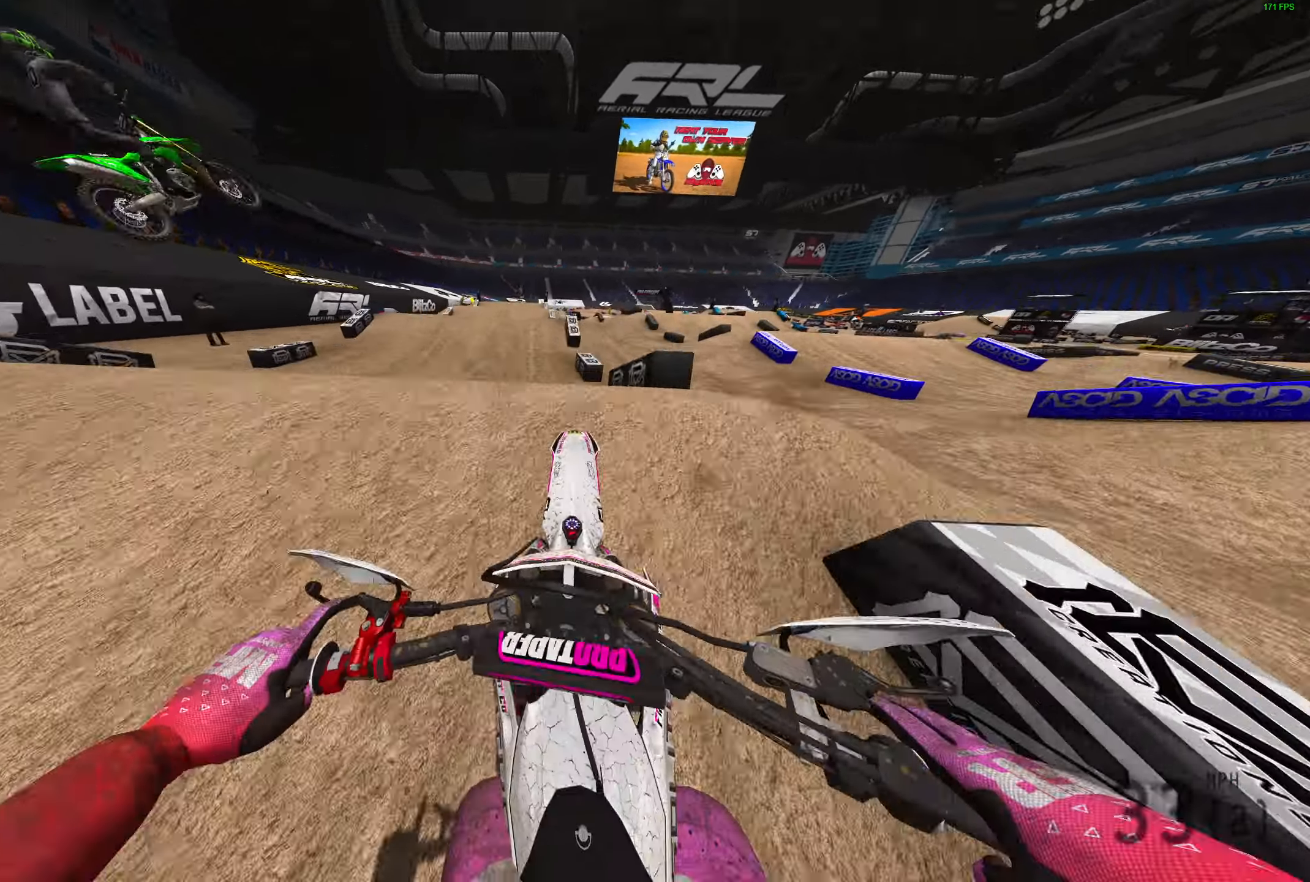
{"buttons": ["R2"], "left_stick": "center", "right_stick": "up", "events": [[133, "L3", "down"], [217, "L3", "up"], [217, "left_stick", "center"], [467, "R2", "down"]]}
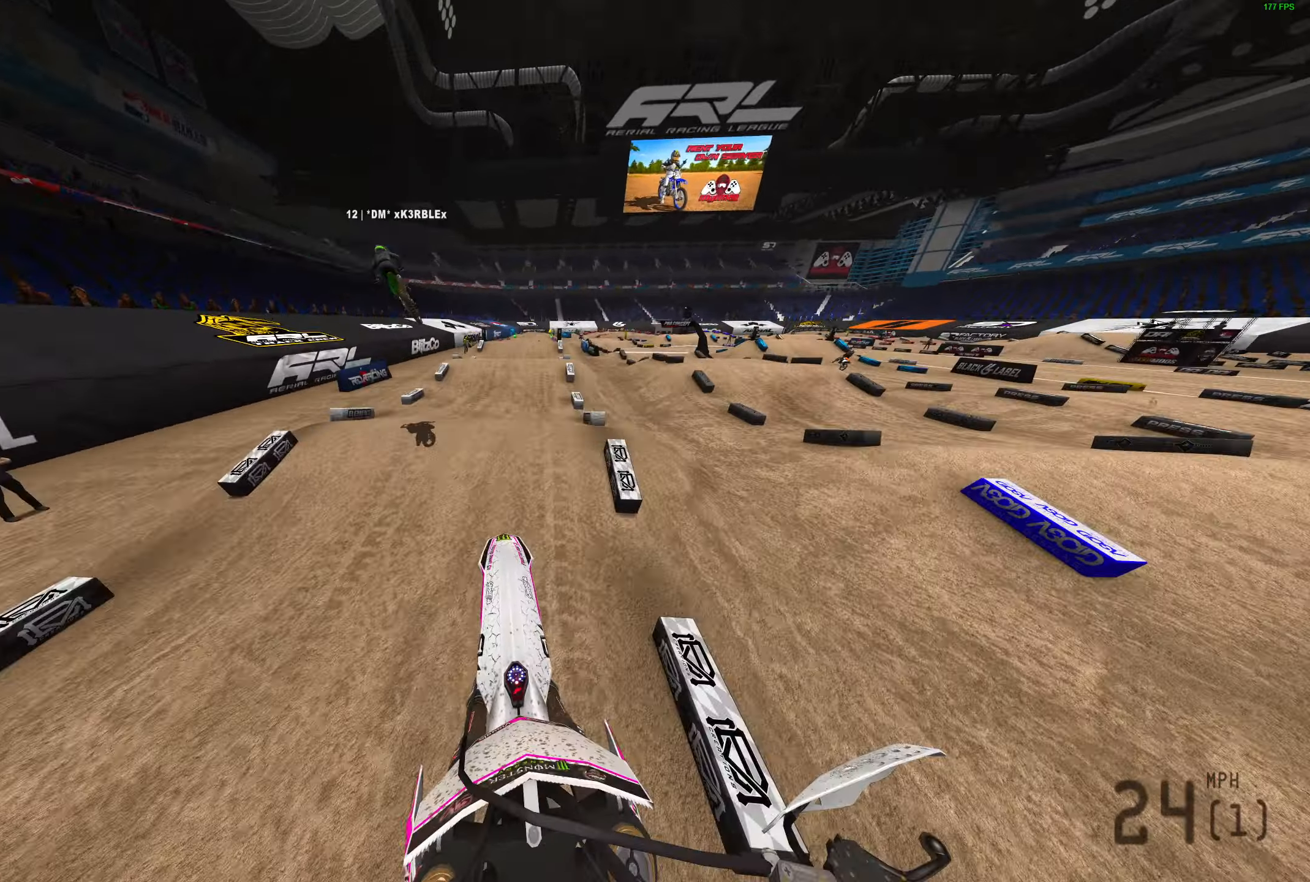
{"buttons": ["R2"], "left_stick": "left", "right_stick": "up", "events": [[100, "left_stick", "left"]]}
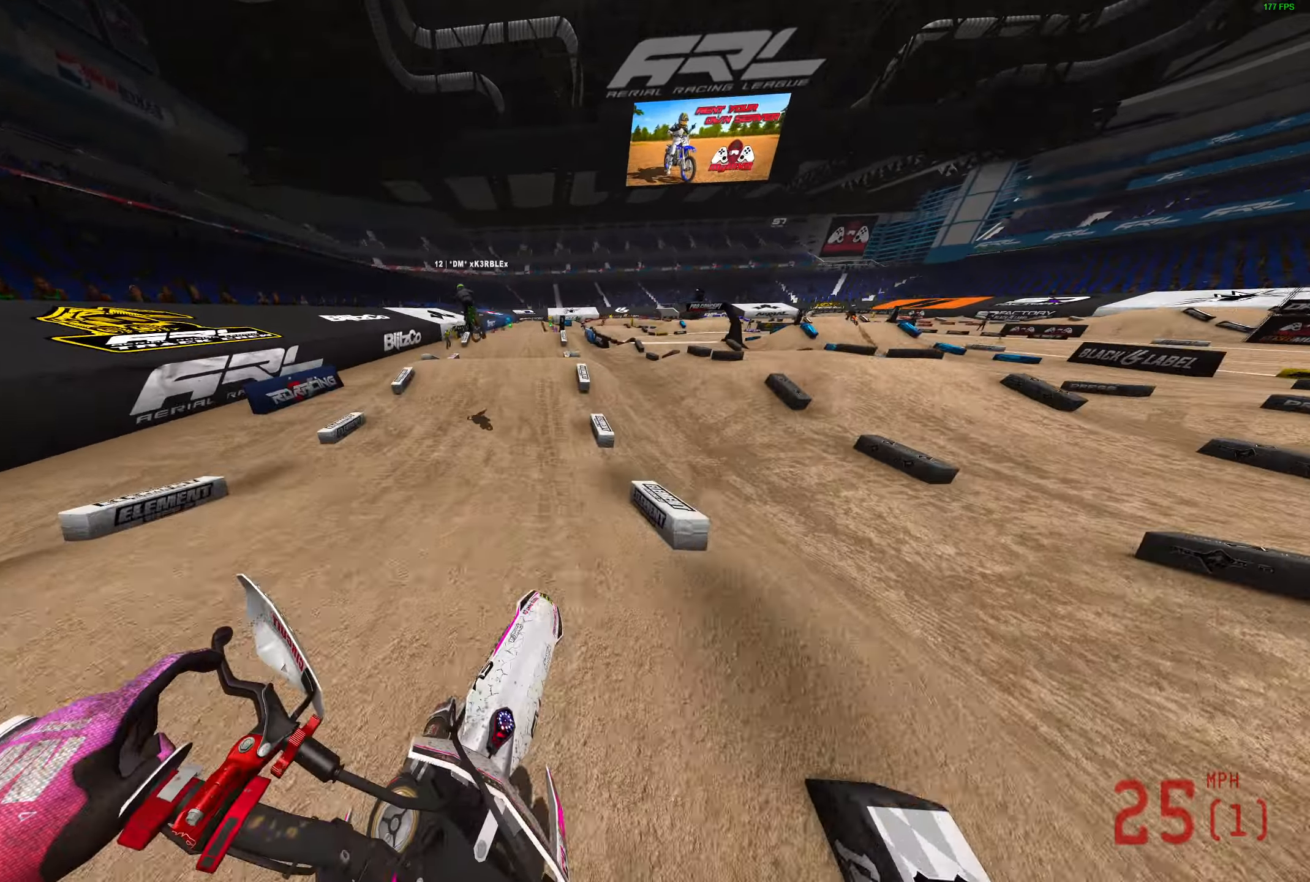
{"buttons": ["R2"], "left_stick": "center", "right_stick": "up", "events": [[100, "left_stick", "up-left"], [367, "left_stick", "center"]]}
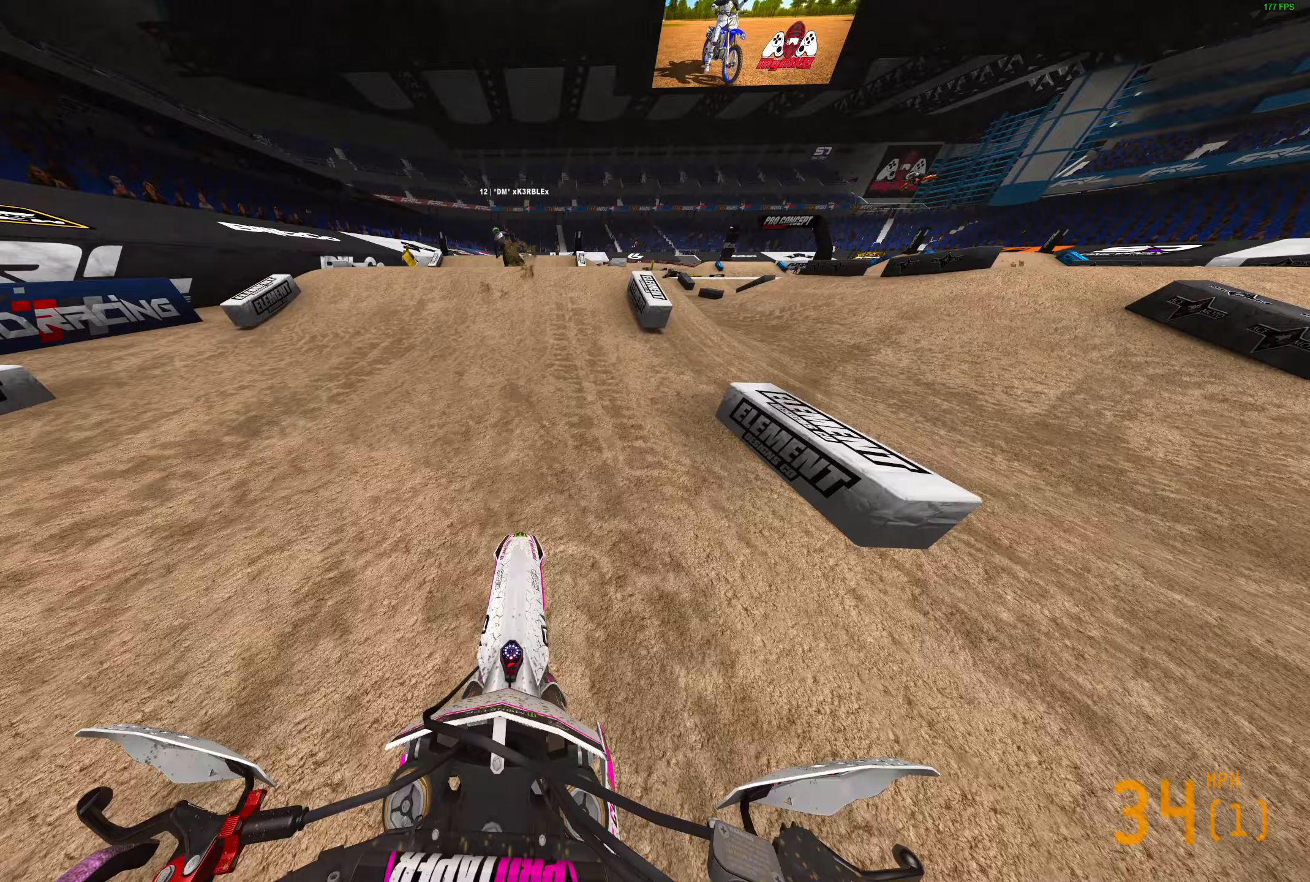
{"buttons": [], "left_stick": "center", "right_stick": "up", "events": [[267, "R2", "up"]]}
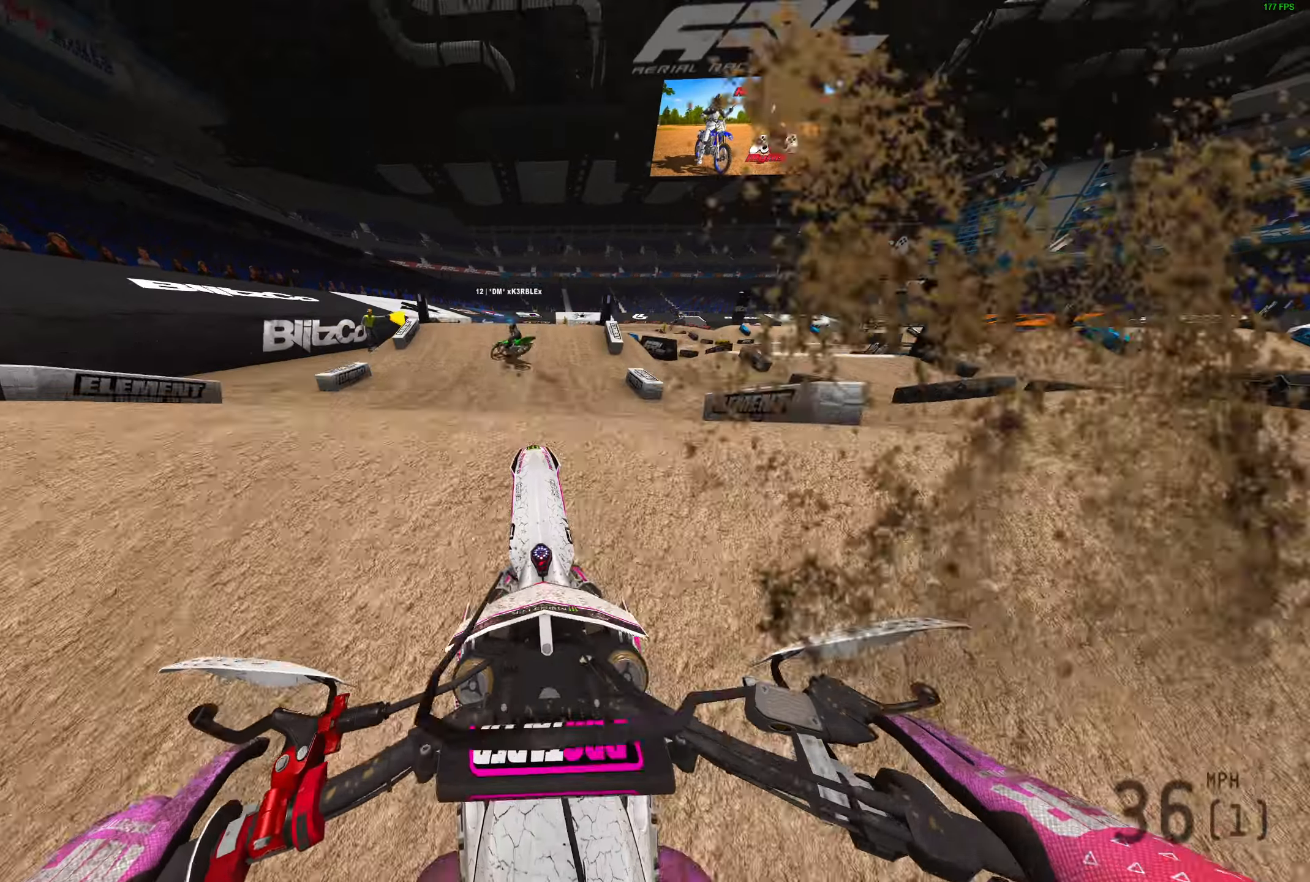
{"buttons": [], "left_stick": "center", "right_stick": "center", "events": [[17, "R2", "down"], [83, "R2", "up"], [500, "right_stick", "center"]]}
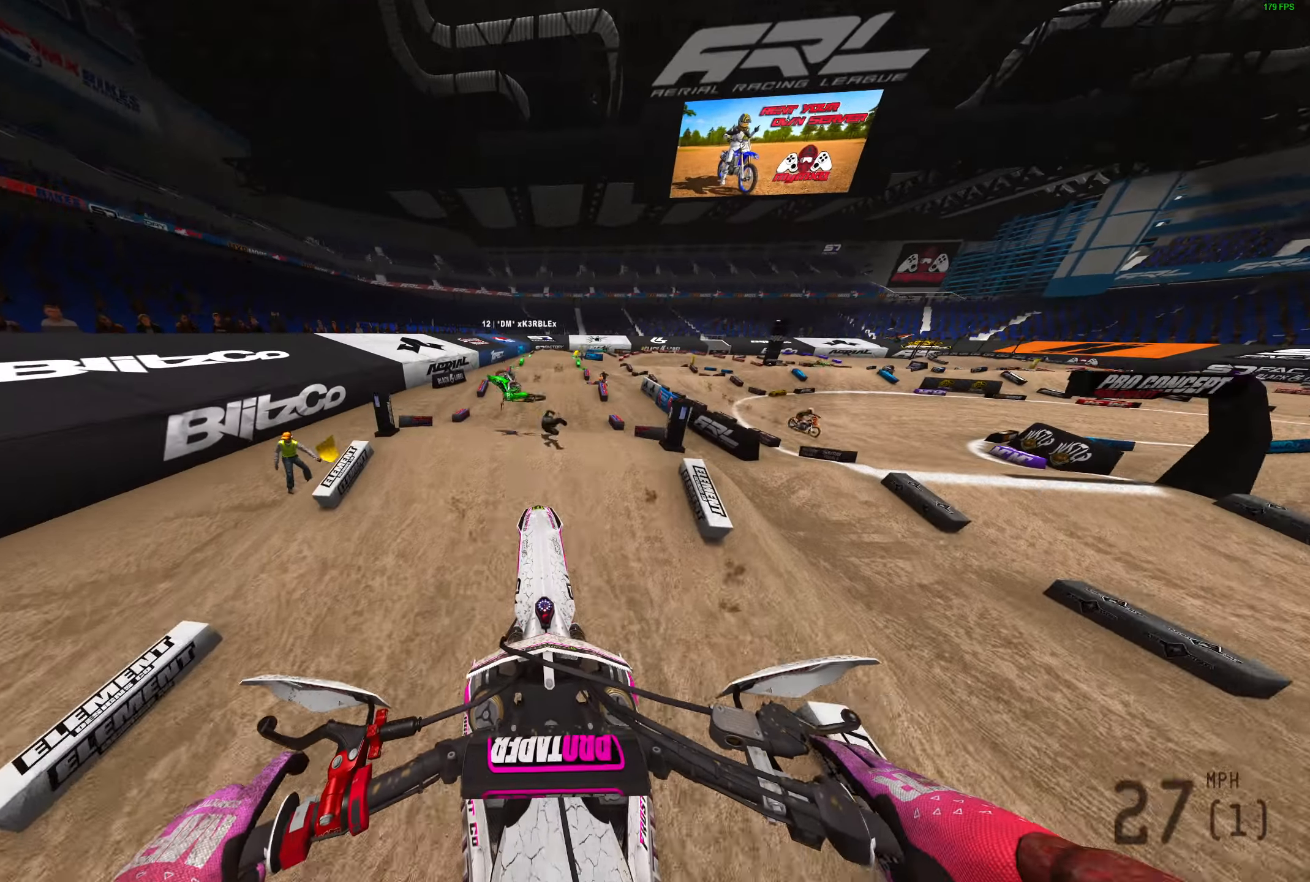
{"buttons": [], "left_stick": "right", "right_stick": "left", "events": [[100, "R3", "down"], [133, "left_stick", "right"], [217, "R3", "up"], [367, "right_stick", "left"]]}
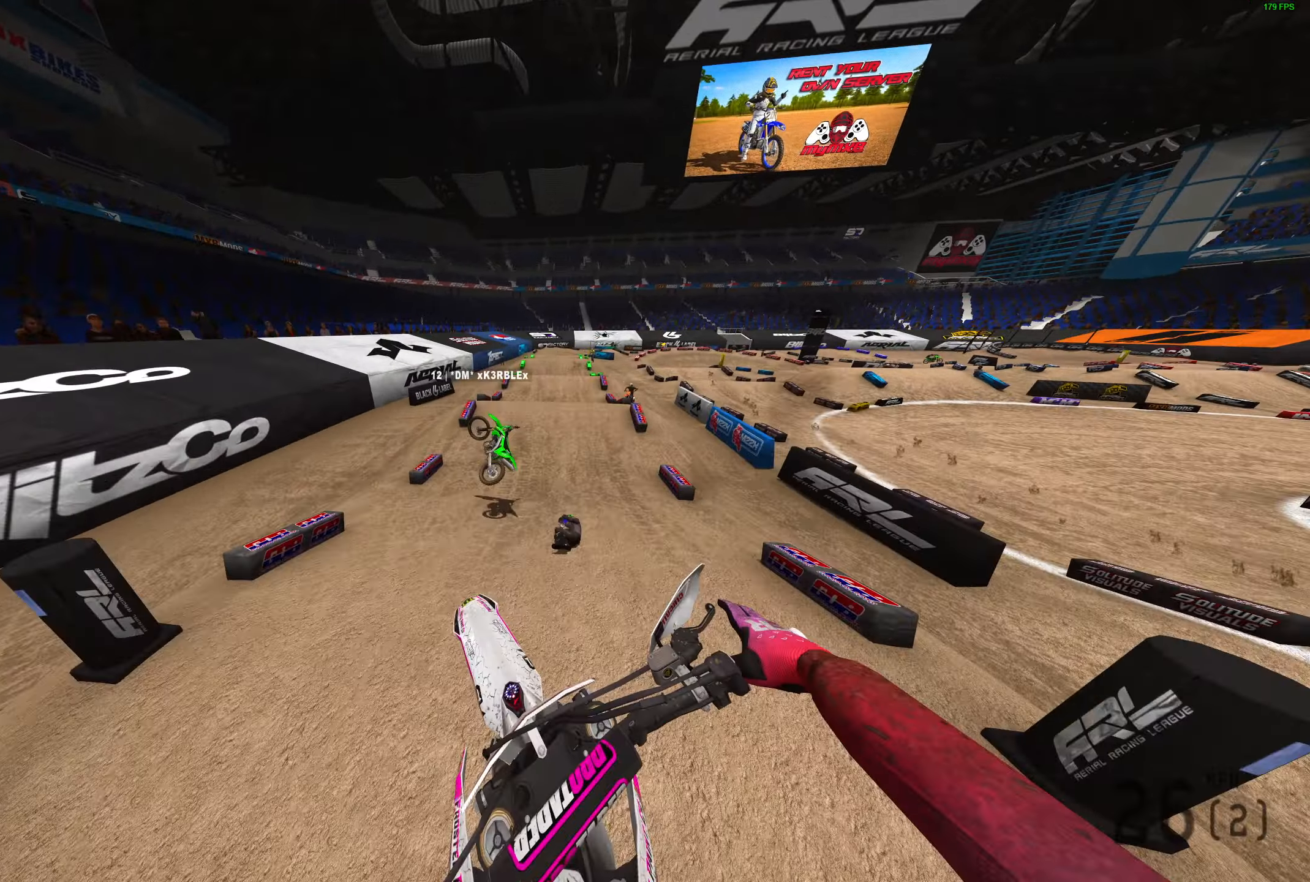
{"buttons": ["R2"], "left_stick": "center", "right_stick": "left", "events": [[167, "R2", "down"], [450, "left_stick", "center"]]}
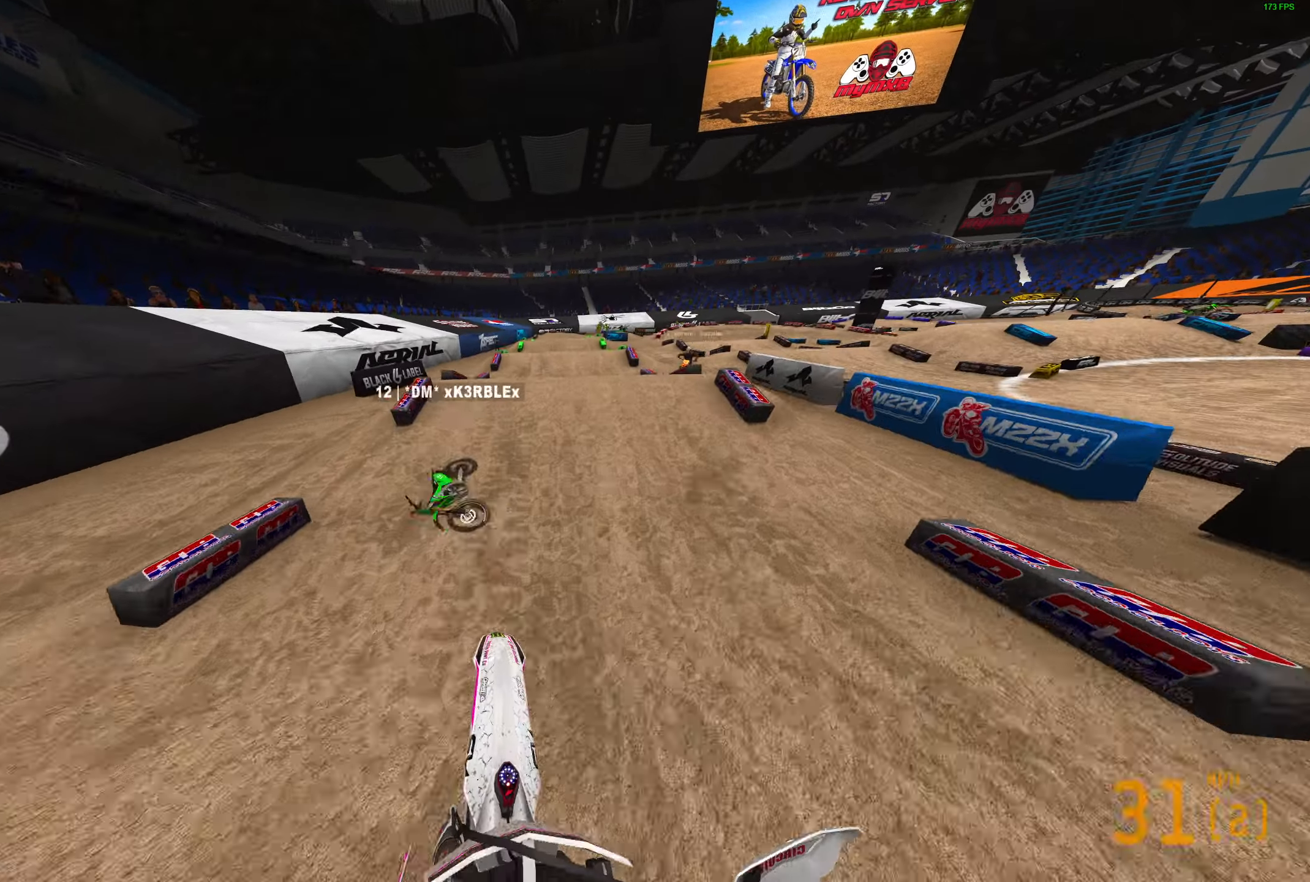
{"buttons": [], "left_stick": "left", "right_stick": "up", "events": [[117, "right_stick", "up-left"], [250, "right_stick", "up"], [283, "left_stick", "left"], [433, "R2", "up"]]}
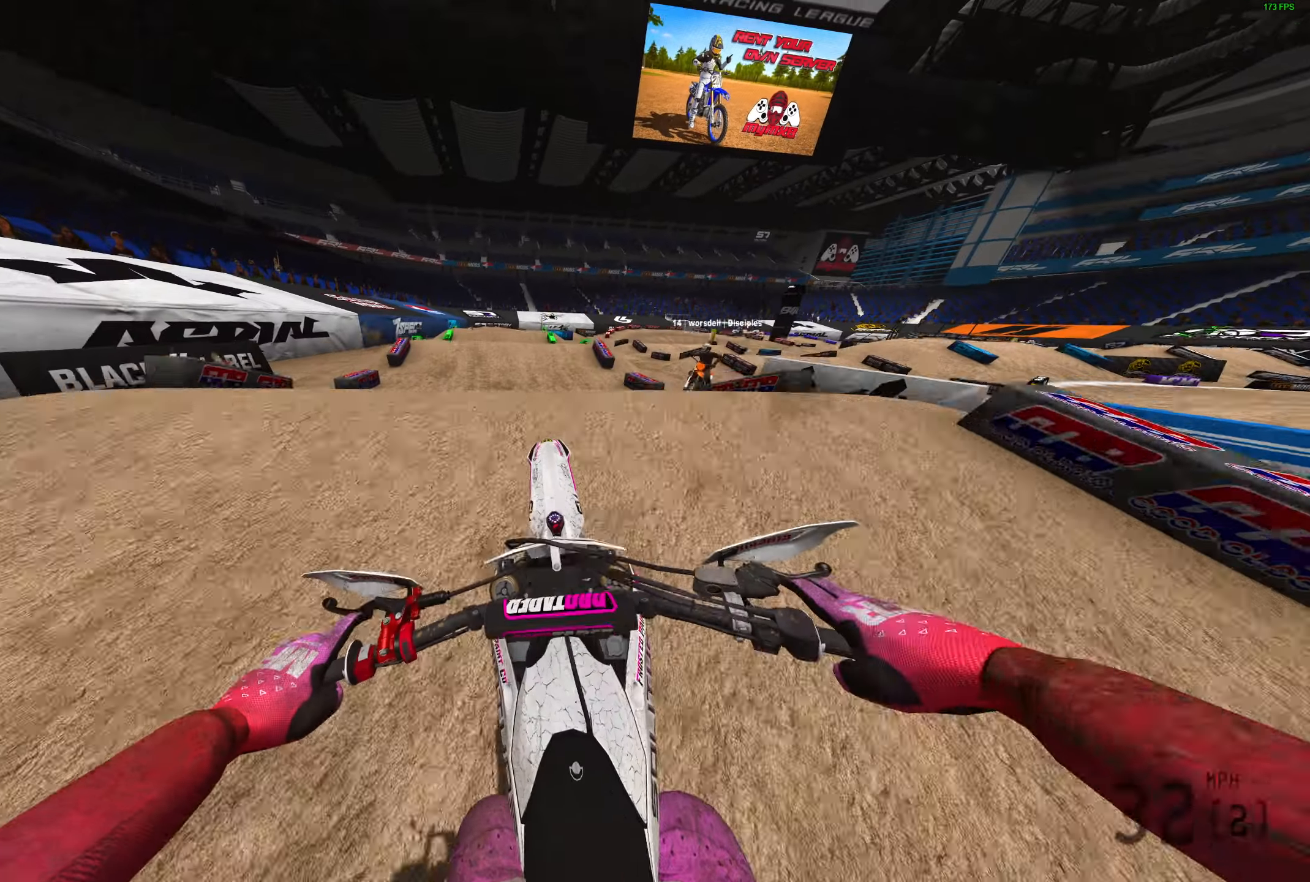
{"buttons": ["R2"], "left_stick": "center", "right_stick": "up", "events": [[50, "R2", "down"], [167, "R2", "up"], [367, "left_stick", "center"], [450, "R2", "down"]]}
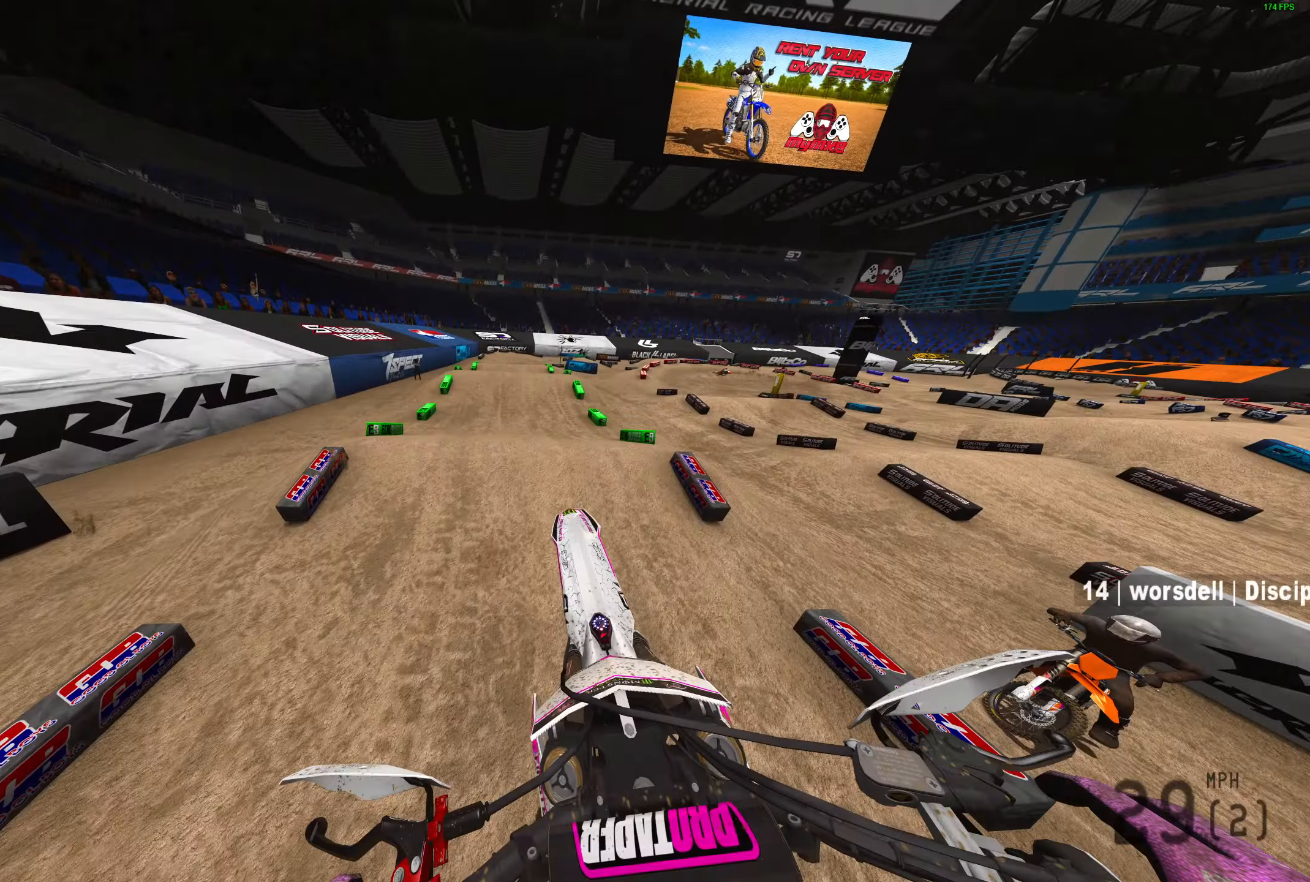
{"buttons": ["R2"], "left_stick": "right", "right_stick": "up-left", "events": [[100, "right_stick", "up-left"], [167, "left_stick", "right"]]}
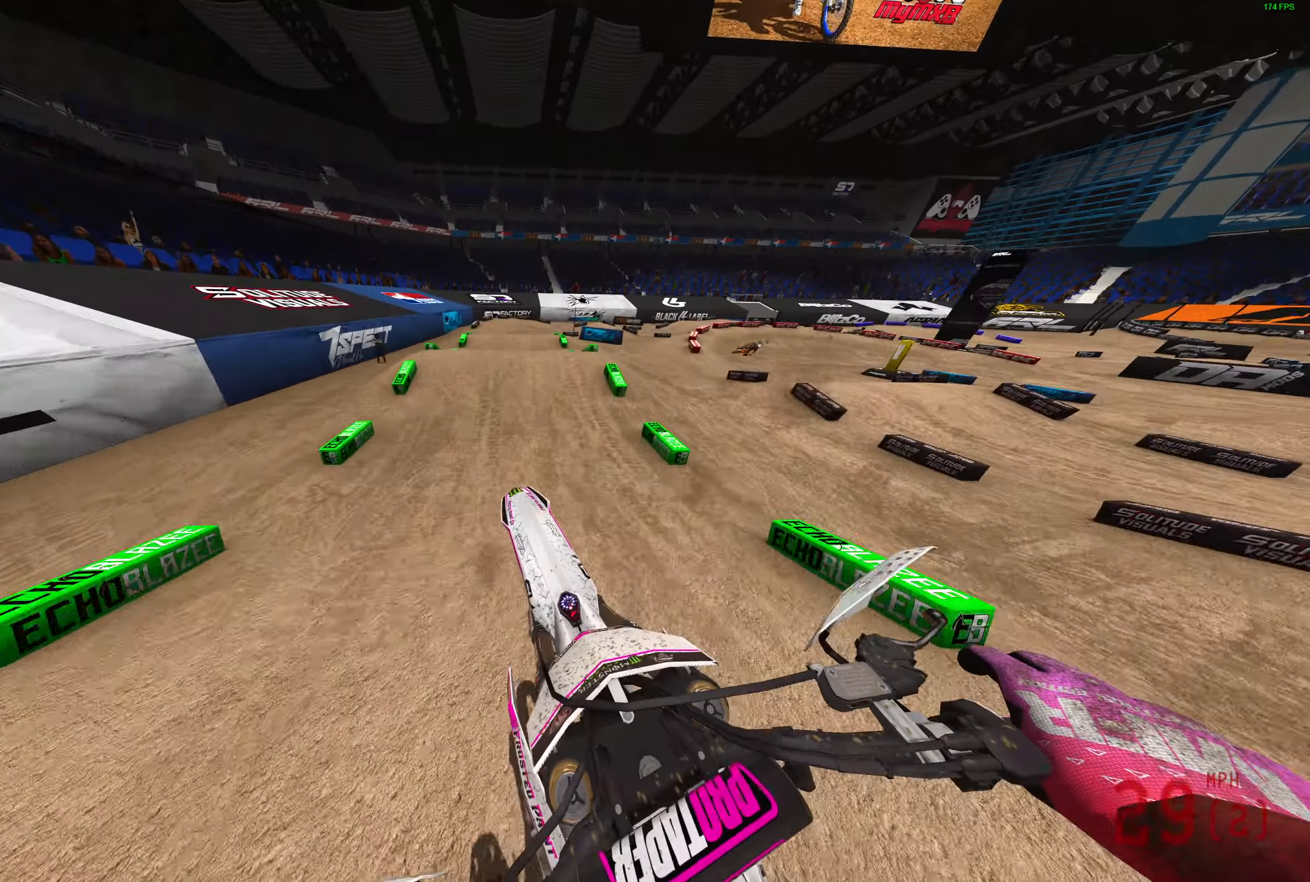
{"buttons": ["R2"], "left_stick": "center", "right_stick": "up-left", "events": [[200, "left_stick", "center"]]}
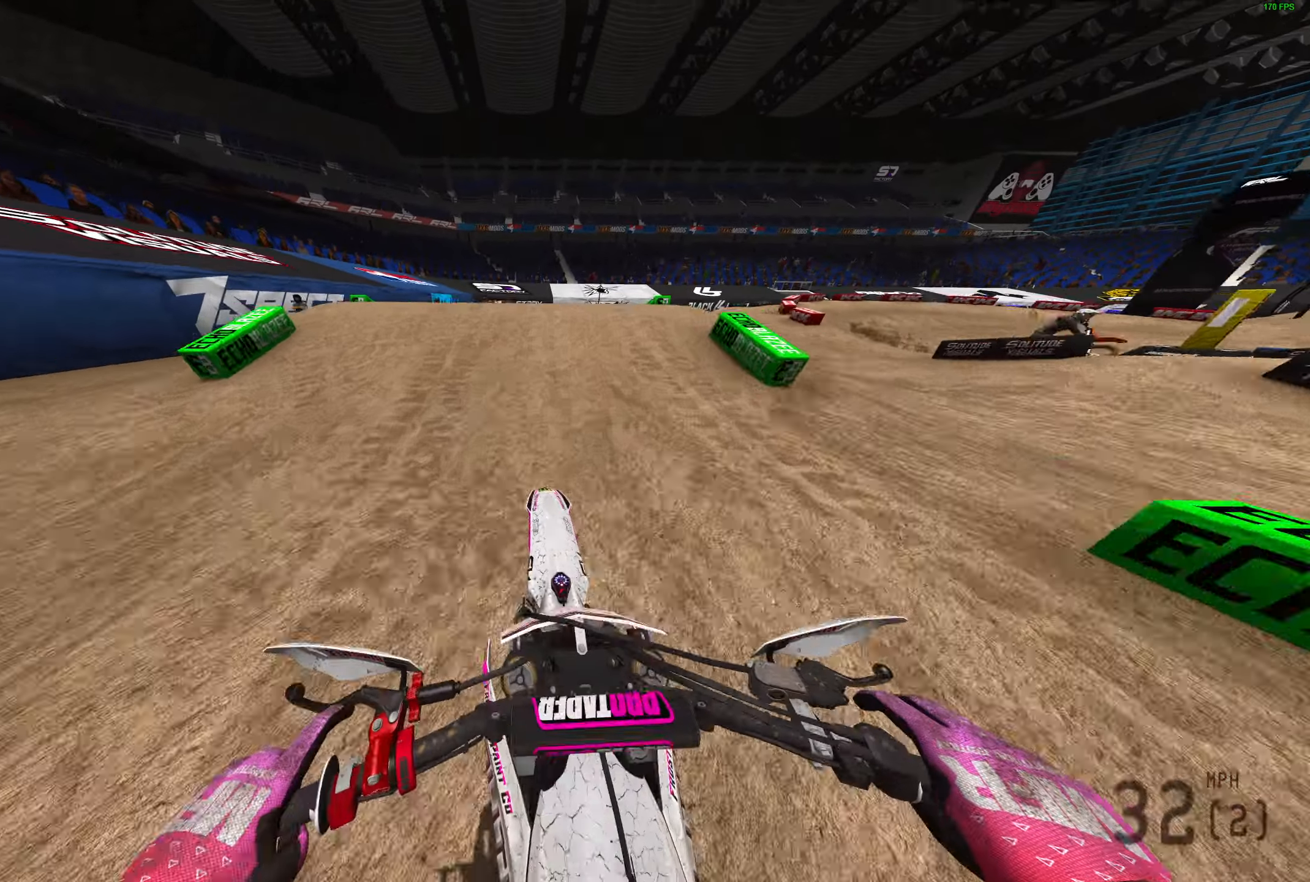
{"buttons": [], "left_stick": "right", "right_stick": "up", "events": [[133, "R2", "up"], [400, "R2", "down"], [433, "right_stick", "up"], [450, "R2", "up"], [500, "left_stick", "right"]]}
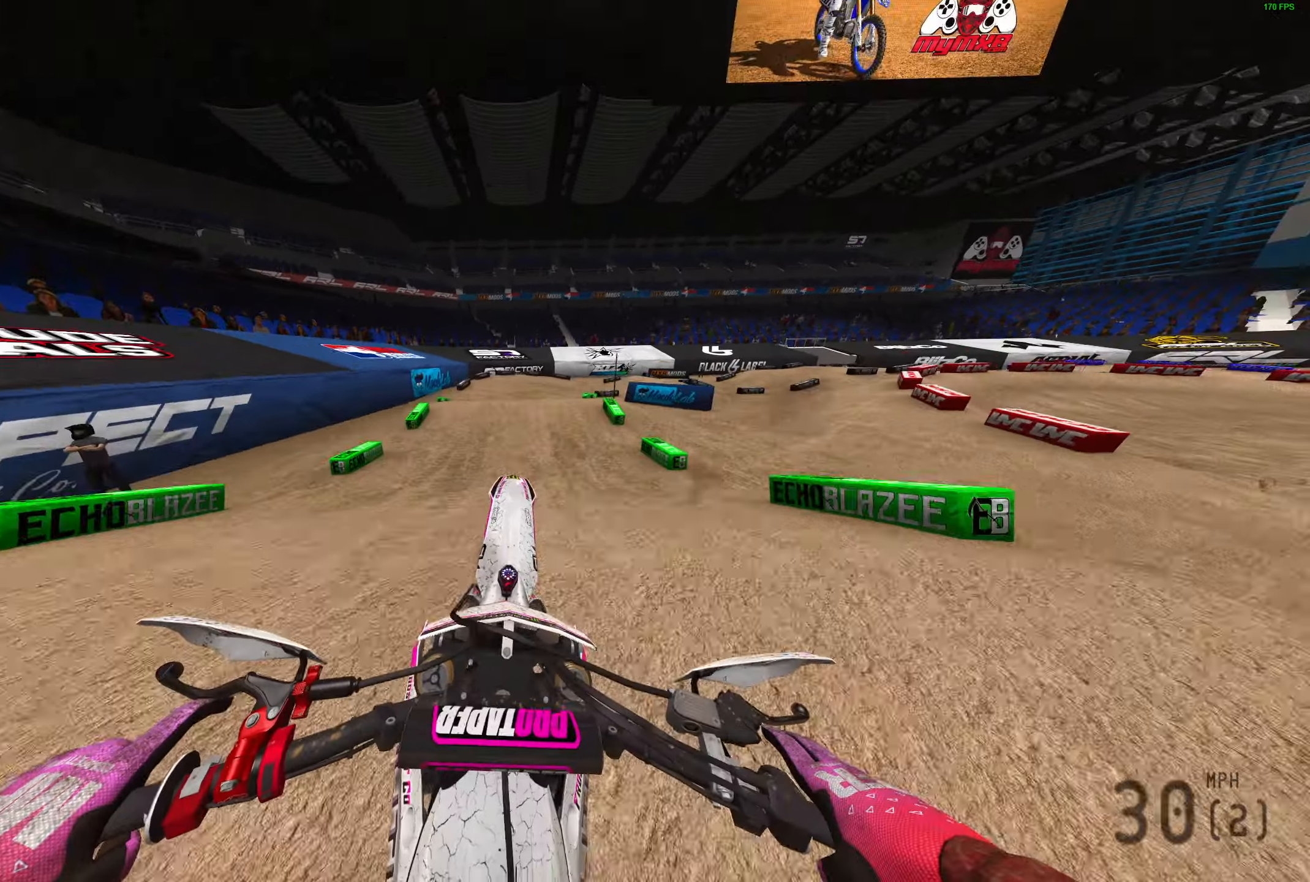
{"buttons": ["R2"], "left_stick": "right", "right_stick": "up-right", "events": [[100, "L3", "down"], [167, "right_stick", "up-right"], [217, "L3", "up"], [367, "R2", "down"]]}
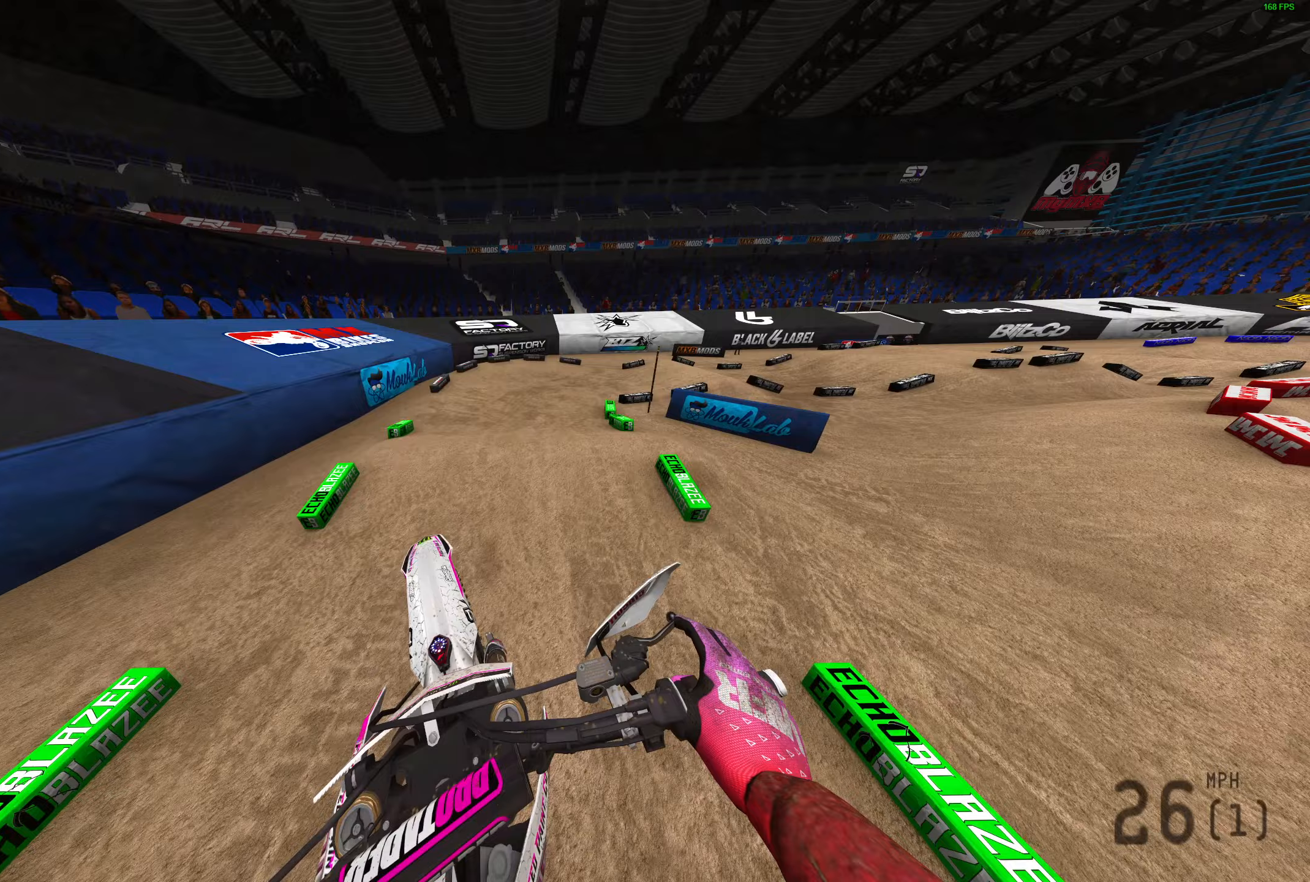
{"buttons": [], "left_stick": "right", "right_stick": "up-left", "events": [[17, "R2", "up"], [50, "right_stick", "up"], [200, "right_stick", "center"], [333, "right_stick", "left"], [483, "right_stick", "up-left"]]}
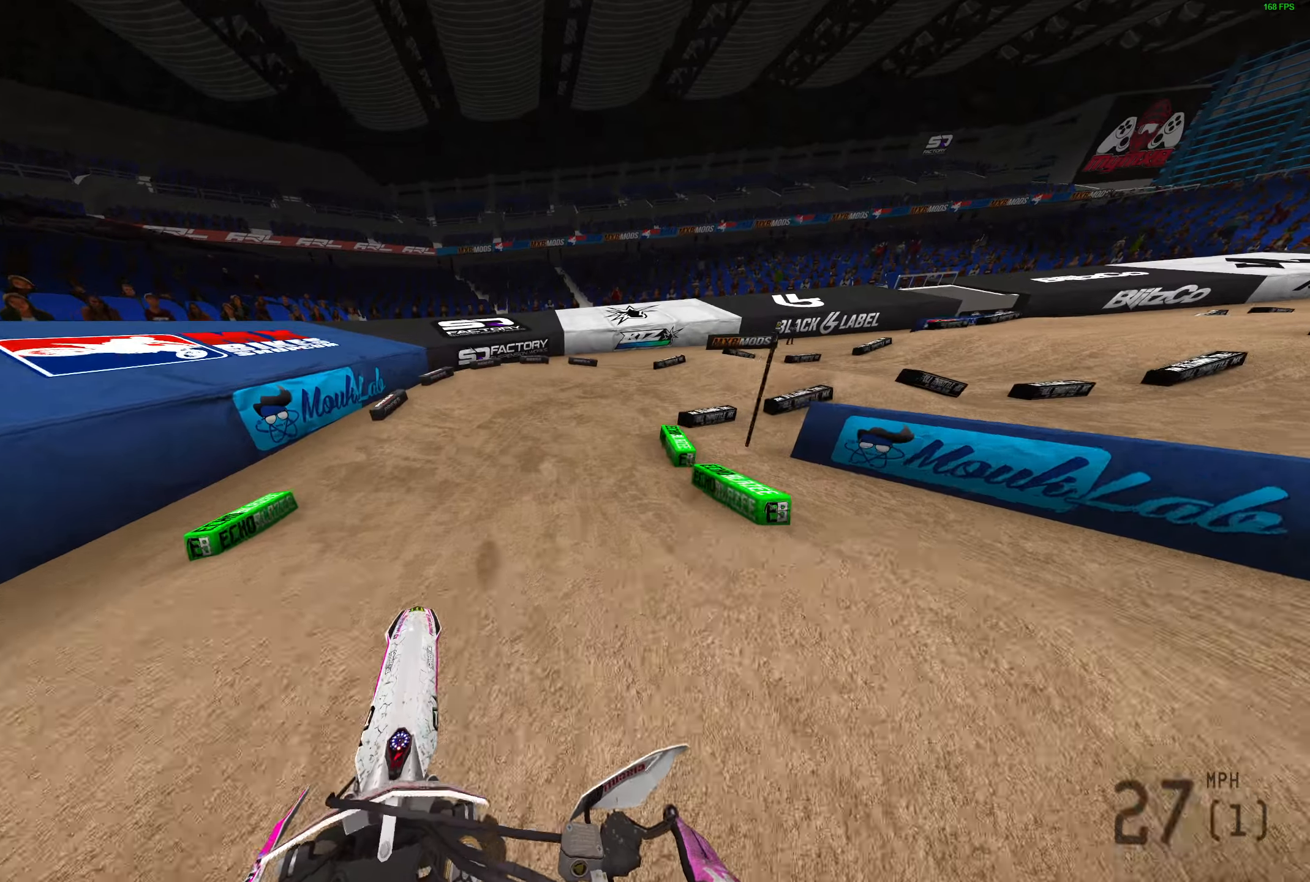
{"buttons": ["R2"], "left_stick": "right", "right_stick": "up-left", "events": [[150, "R2", "down"]]}